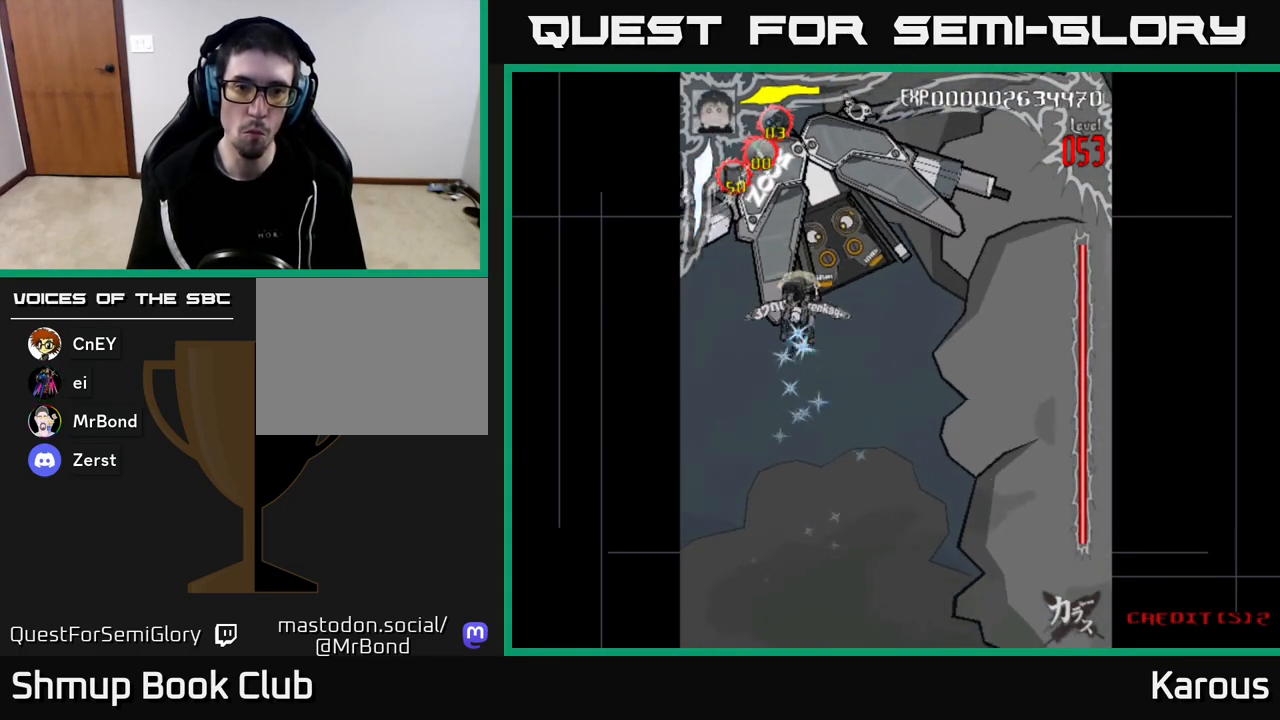
Gameplay with a controller (Xbox layout); each line is a JSON object with the inputs held at the frame after it. "events" lists button and stick changes between this image and that frame as [ms after this image, input, new state], when the widget could be followed in between.
{"buttons": [], "left_stick": "center", "right_stick": "center", "events": [[200, "DPAD_RIGHT", "down"], [317, "DPAD_RIGHT", "up"], [333, "DPAD_UP", "down"], [433, "DPAD_UP", "up"]]}
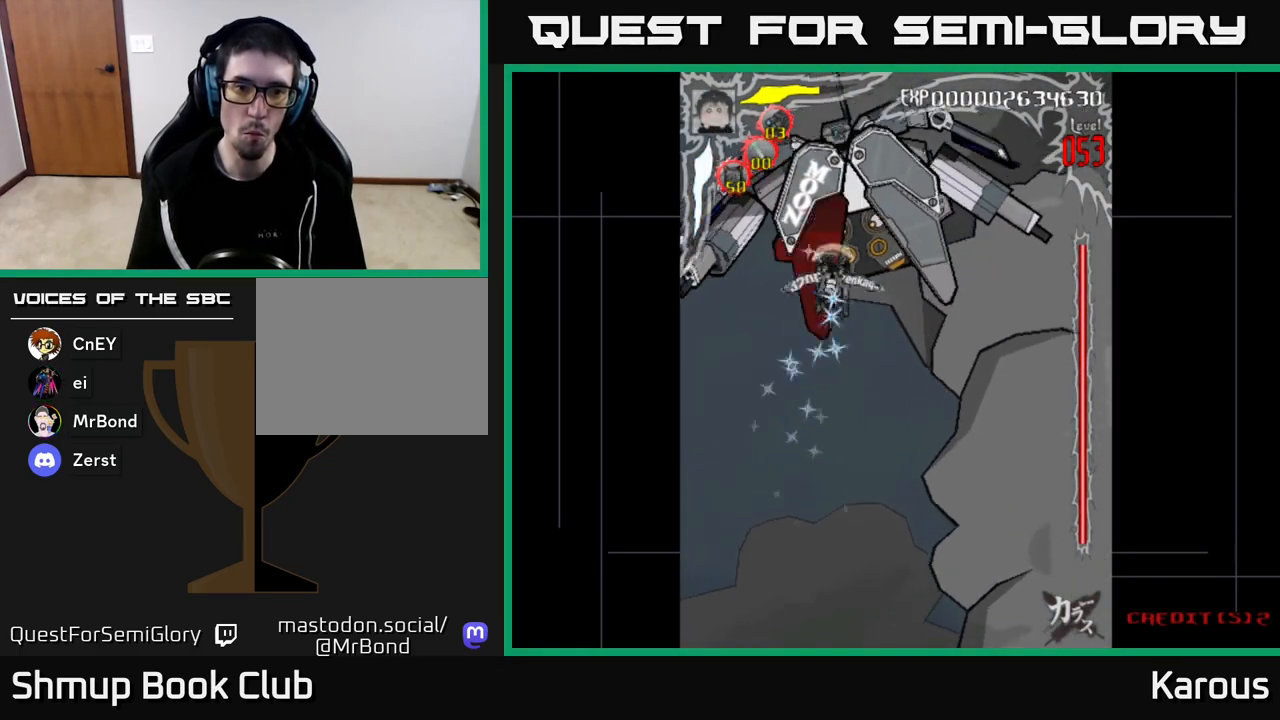
{"buttons": [], "left_stick": "center", "right_stick": "center", "events": [[300, "DPAD_RIGHT", "down"], [383, "DPAD_RIGHT", "up"]]}
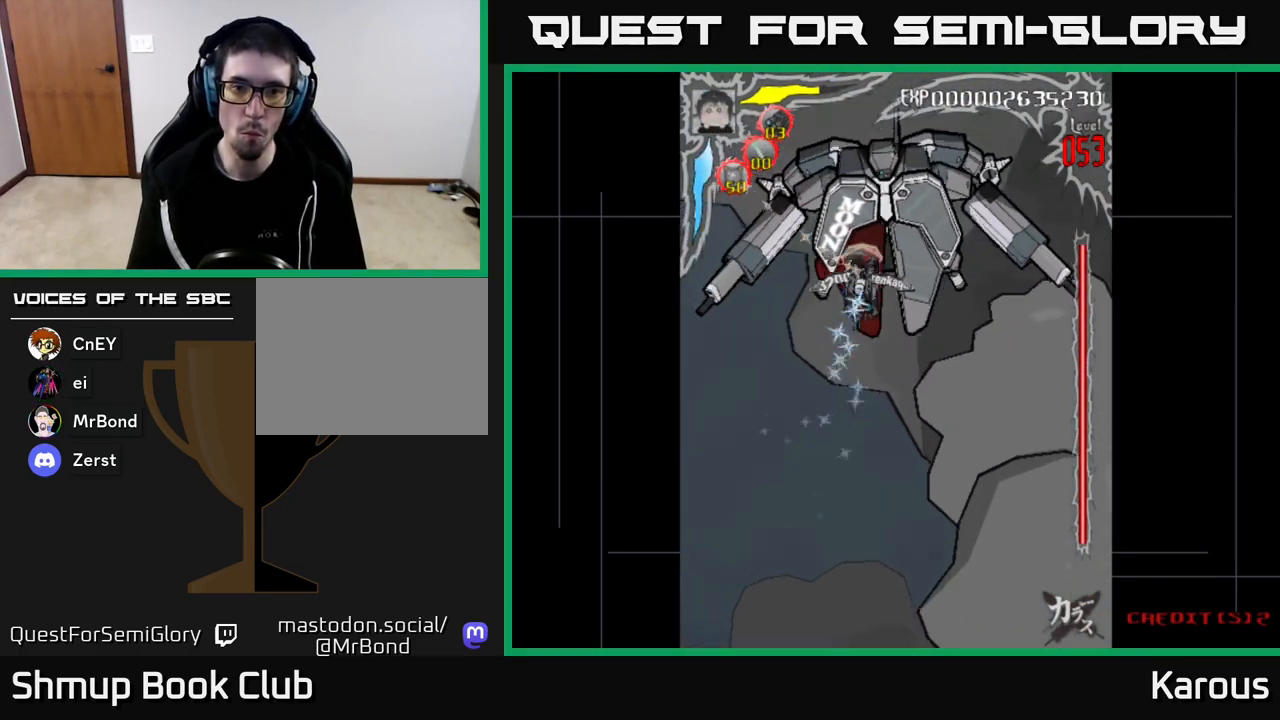
{"buttons": [], "left_stick": "center", "right_stick": "center", "events": [[83, "DPAD_RIGHT", "down"], [217, "DPAD_RIGHT", "up"]]}
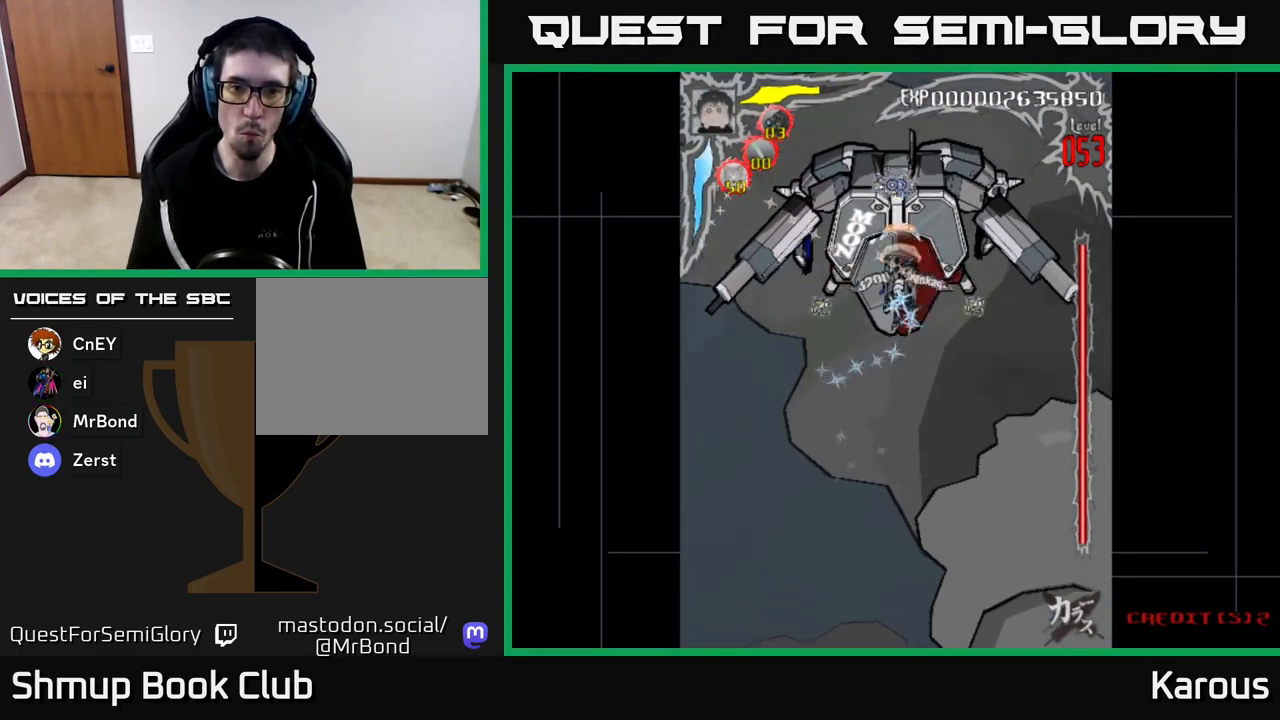
{"buttons": ["DPAD_DOWN"], "left_stick": "center", "right_stick": "center", "events": [[100, "DPAD_DOWN", "down"], [167, "DPAD_DOWN", "up"], [467, "DPAD_DOWN", "down"]]}
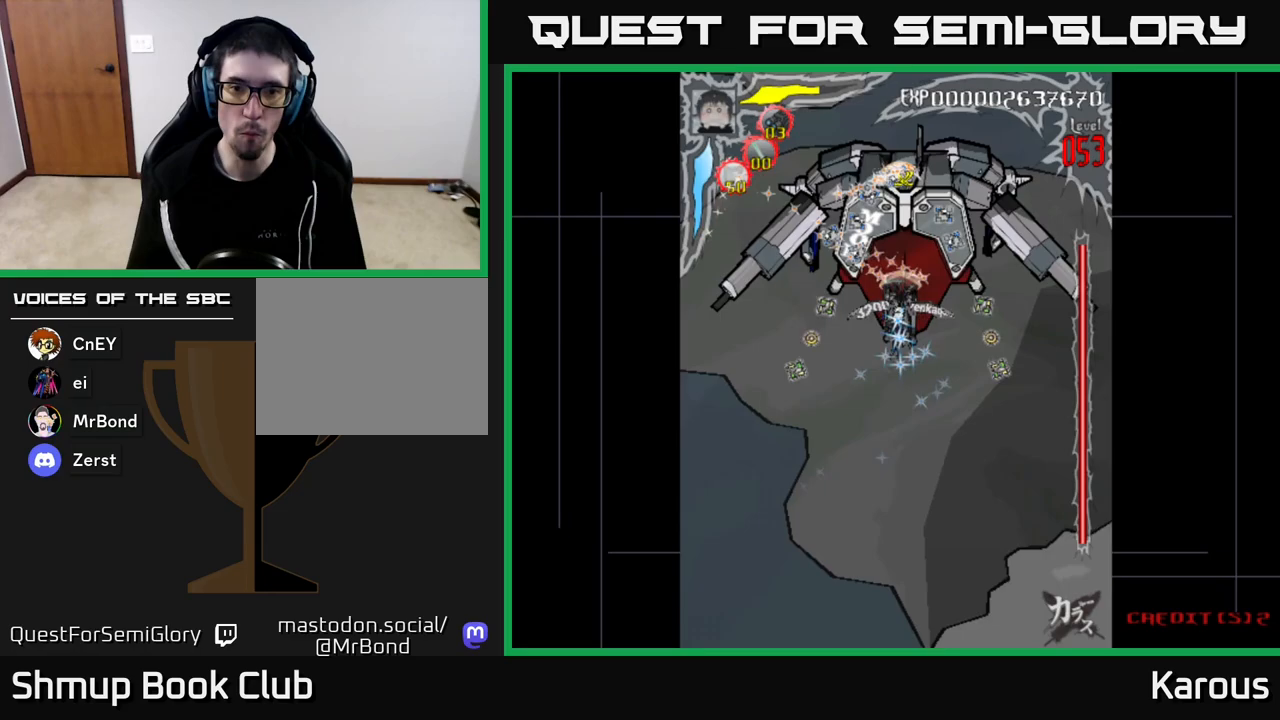
{"buttons": [], "left_stick": "center", "right_stick": "center", "events": [[33, "DPAD_DOWN", "up"], [67, "X", "down"], [133, "X", "up"]]}
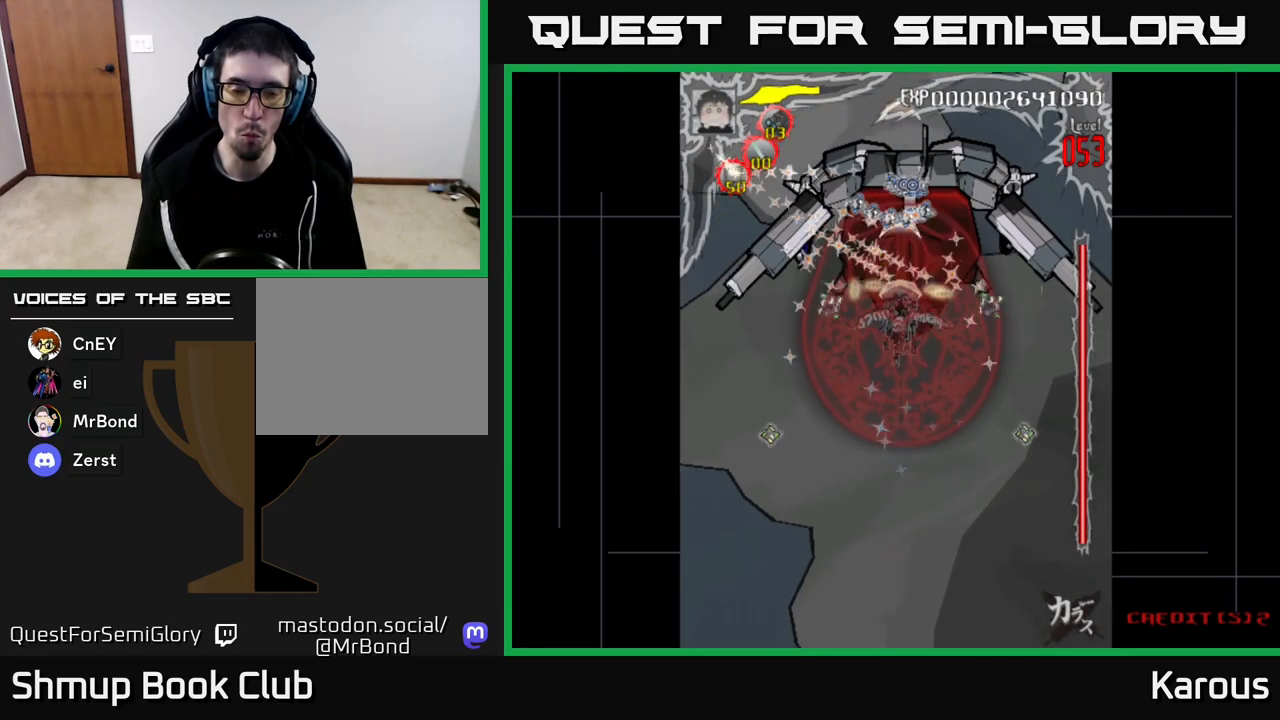
{"buttons": [], "left_stick": "center", "right_stick": "center", "events": []}
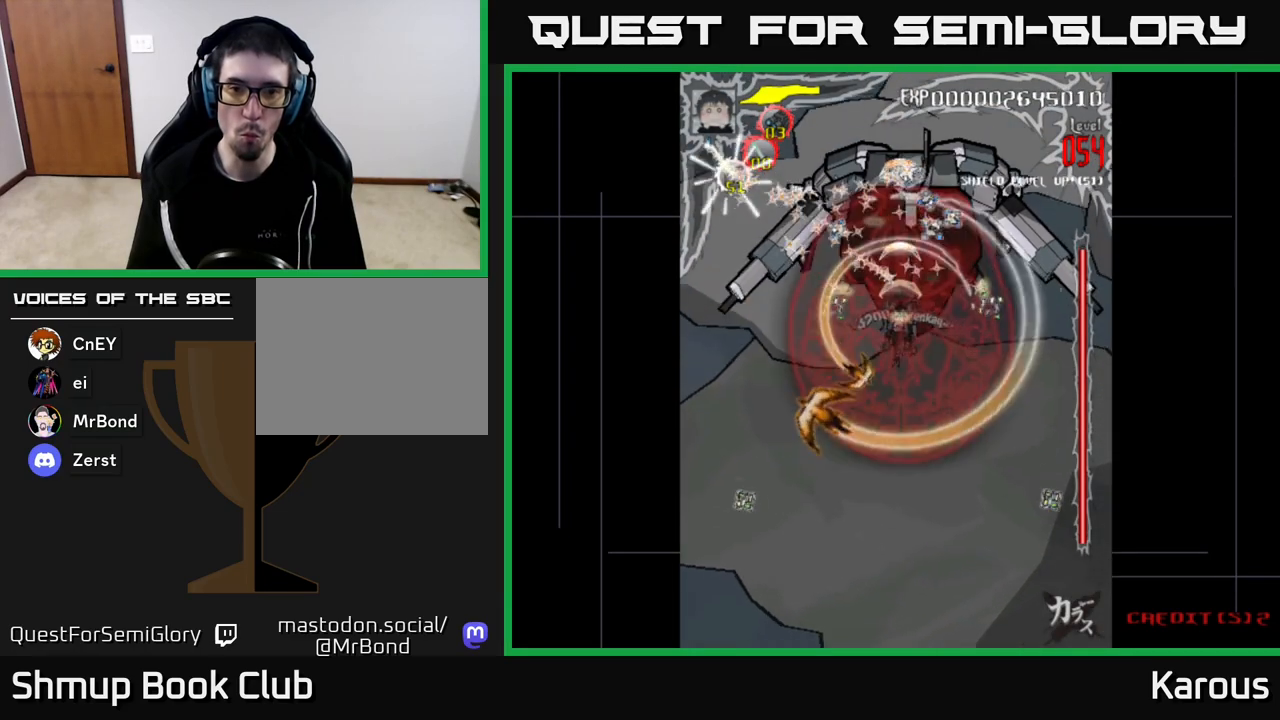
{"buttons": [], "left_stick": "center", "right_stick": "center", "events": []}
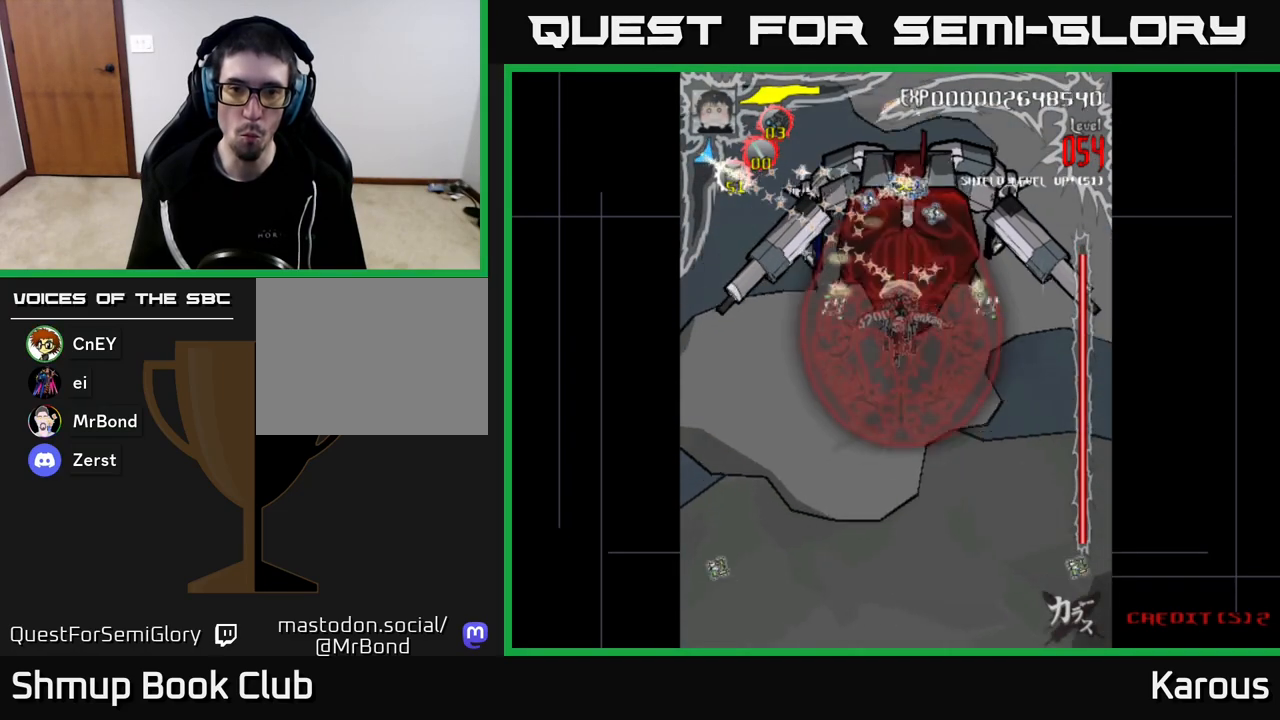
{"buttons": [], "left_stick": "center", "right_stick": "center", "events": []}
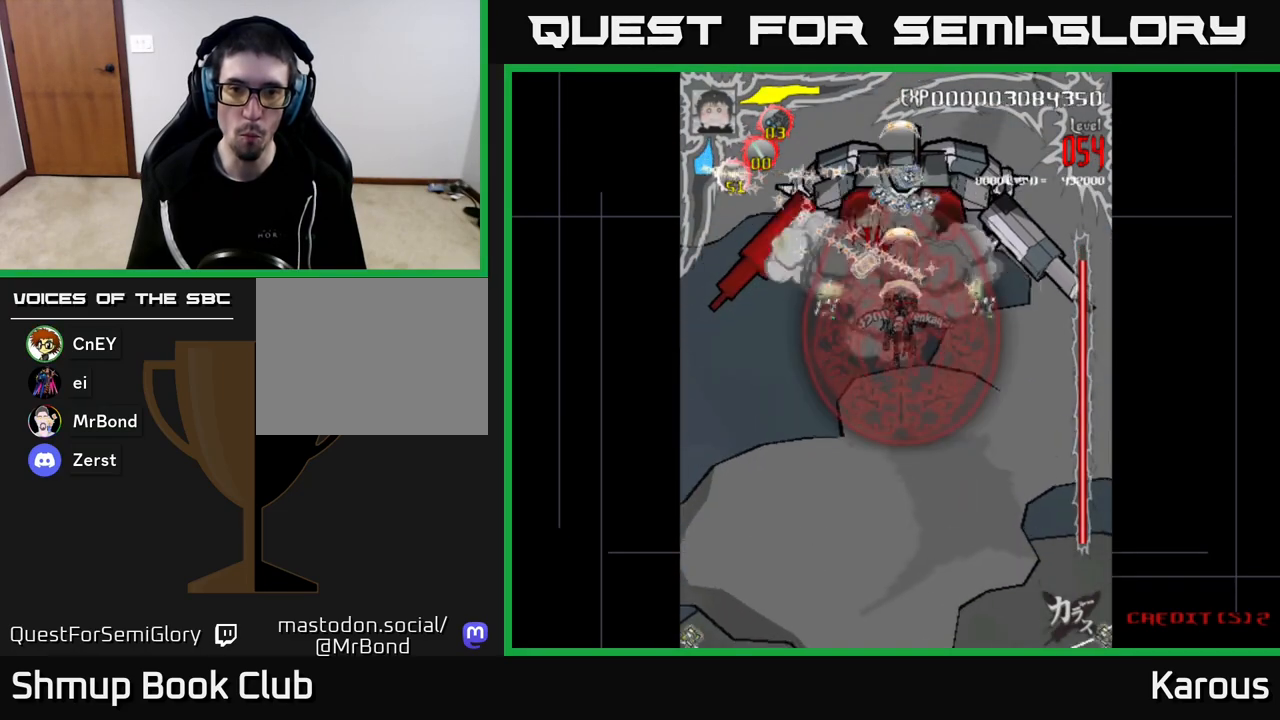
{"buttons": [], "left_stick": "center", "right_stick": "center", "events": []}
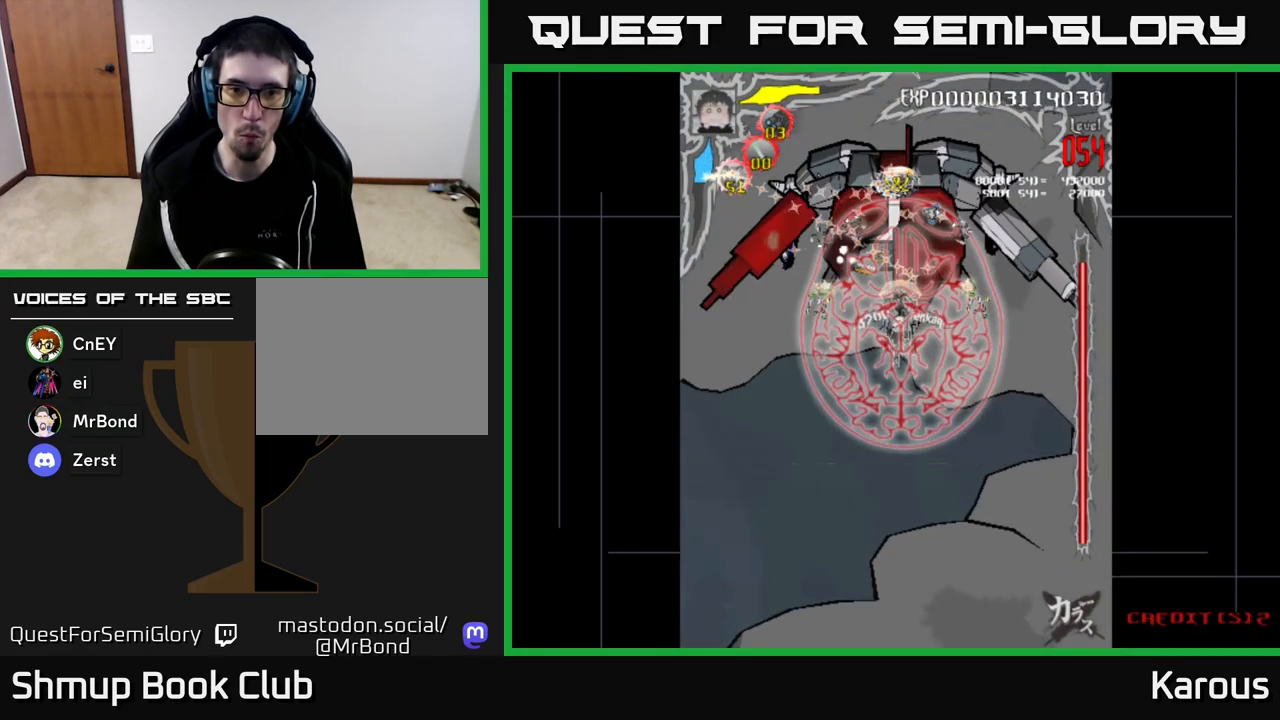
{"buttons": [], "left_stick": "center", "right_stick": "center", "events": []}
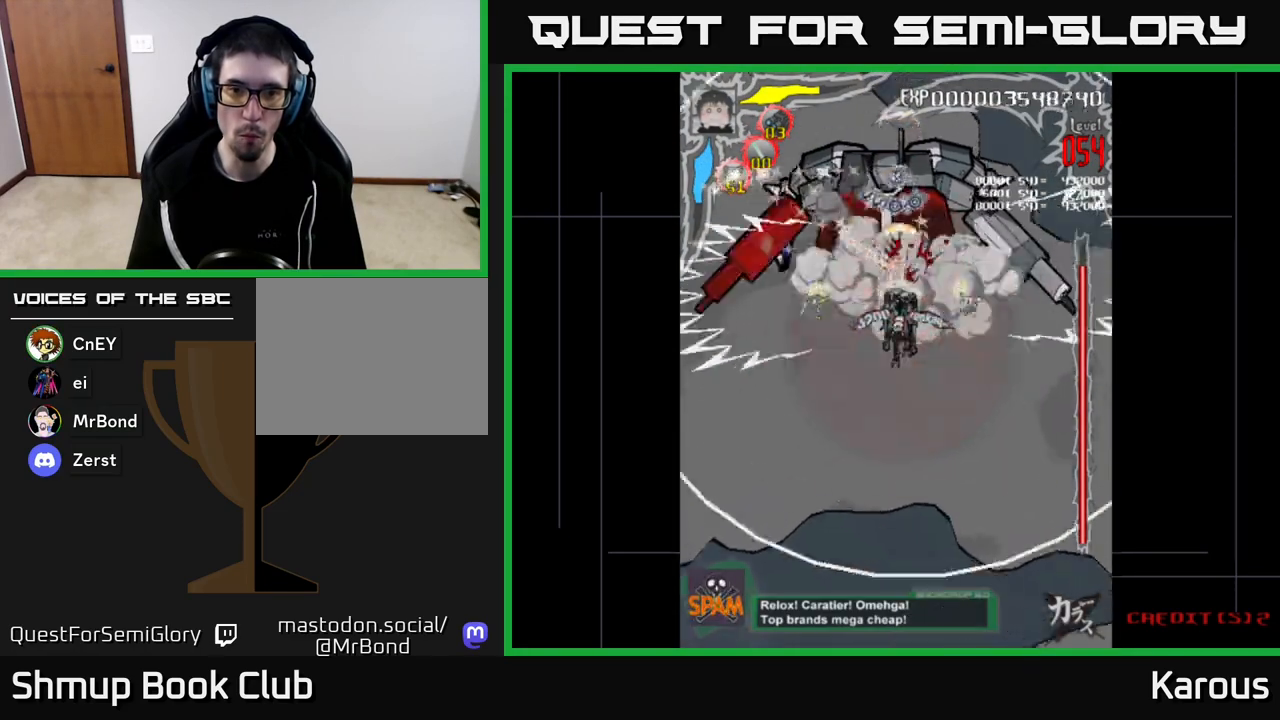
{"buttons": ["DPAD_UP"], "left_stick": "center", "right_stick": "center", "events": [[417, "DPAD_UP", "down"]]}
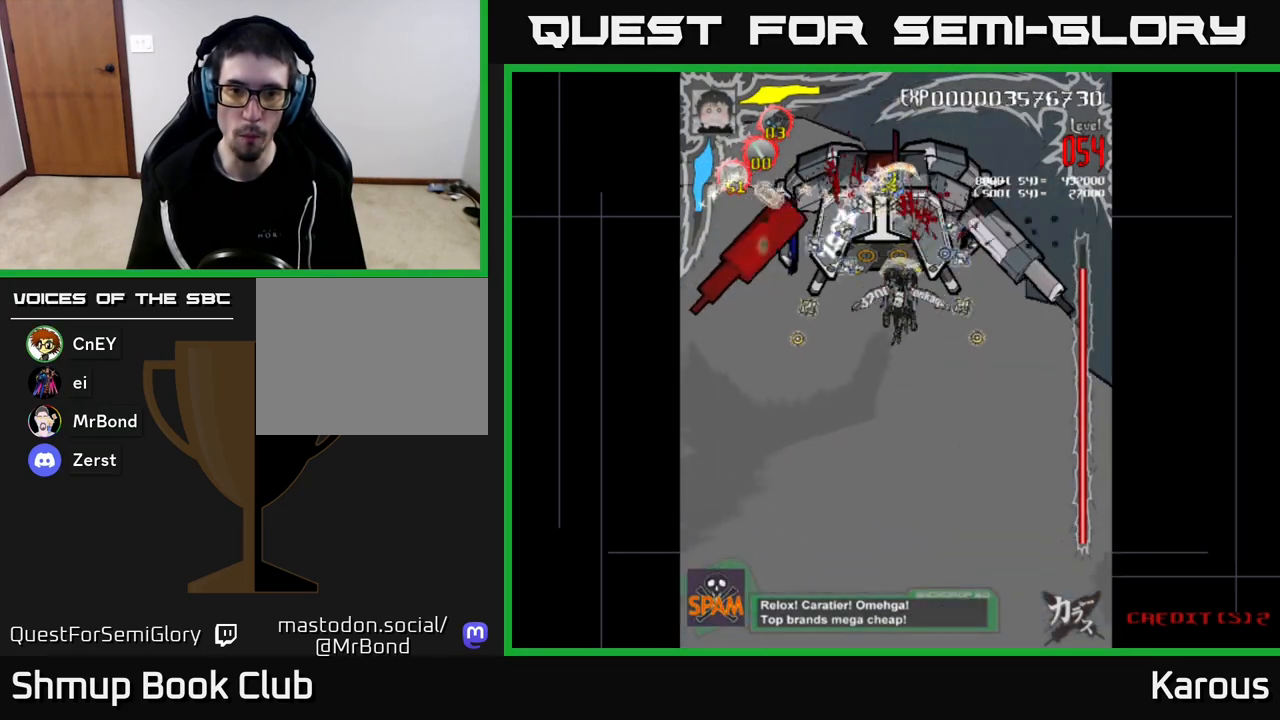
{"buttons": ["DPAD_DOWN"], "left_stick": "center", "right_stick": "center", "events": [[67, "DPAD_LEFT", "down"], [250, "DPAD_LEFT", "up"], [267, "DPAD_UP", "up"], [433, "DPAD_DOWN", "down"]]}
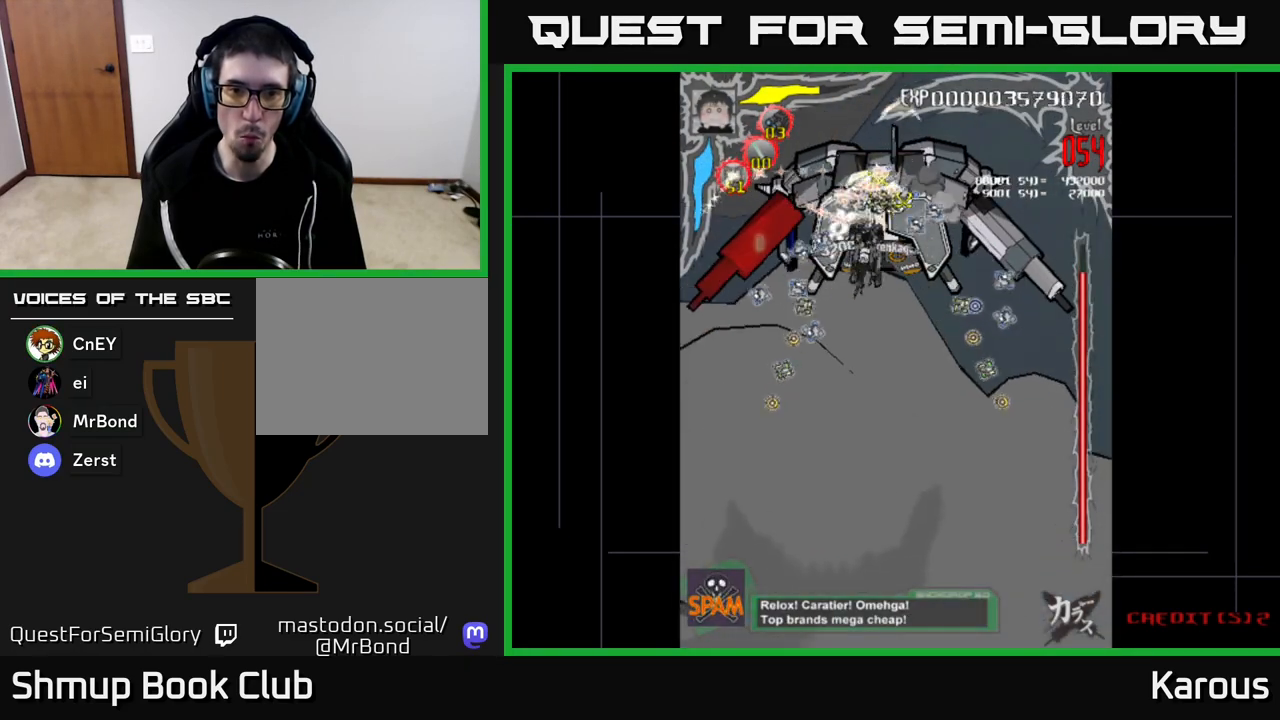
{"buttons": [], "left_stick": "center", "right_stick": "center", "events": [[67, "DPAD_DOWN", "up"]]}
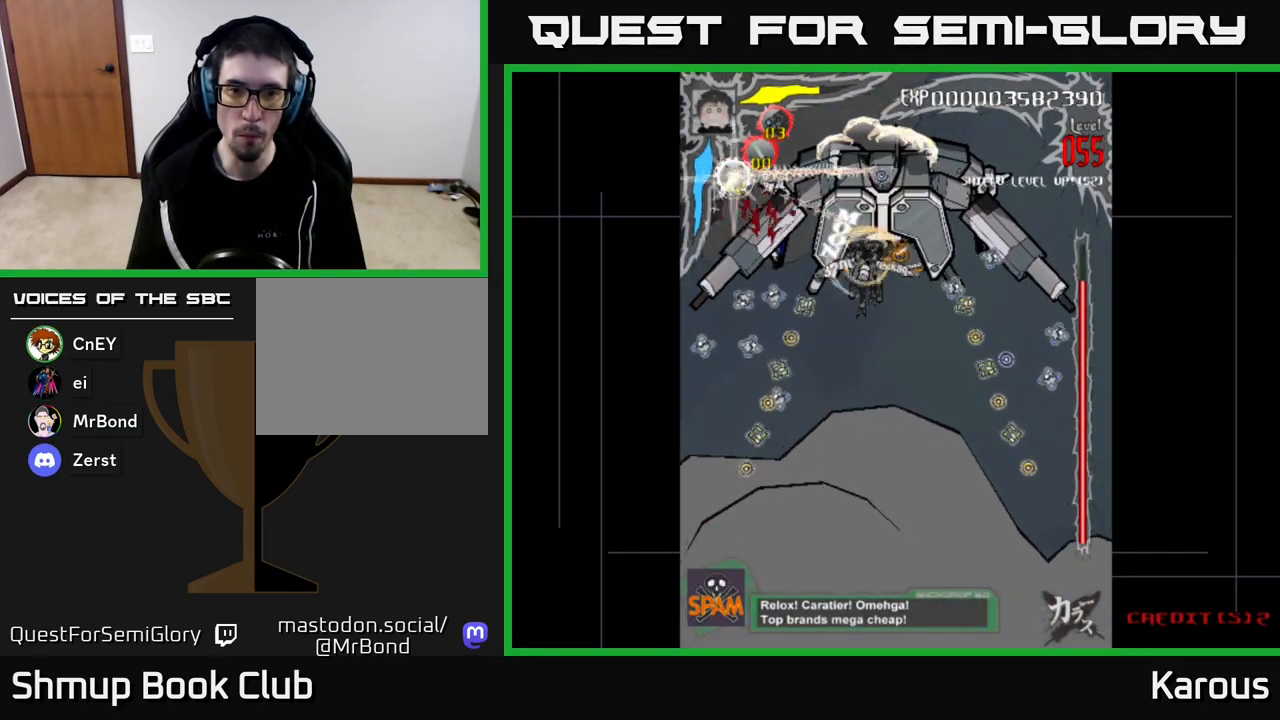
{"buttons": [], "left_stick": "center", "right_stick": "center", "events": []}
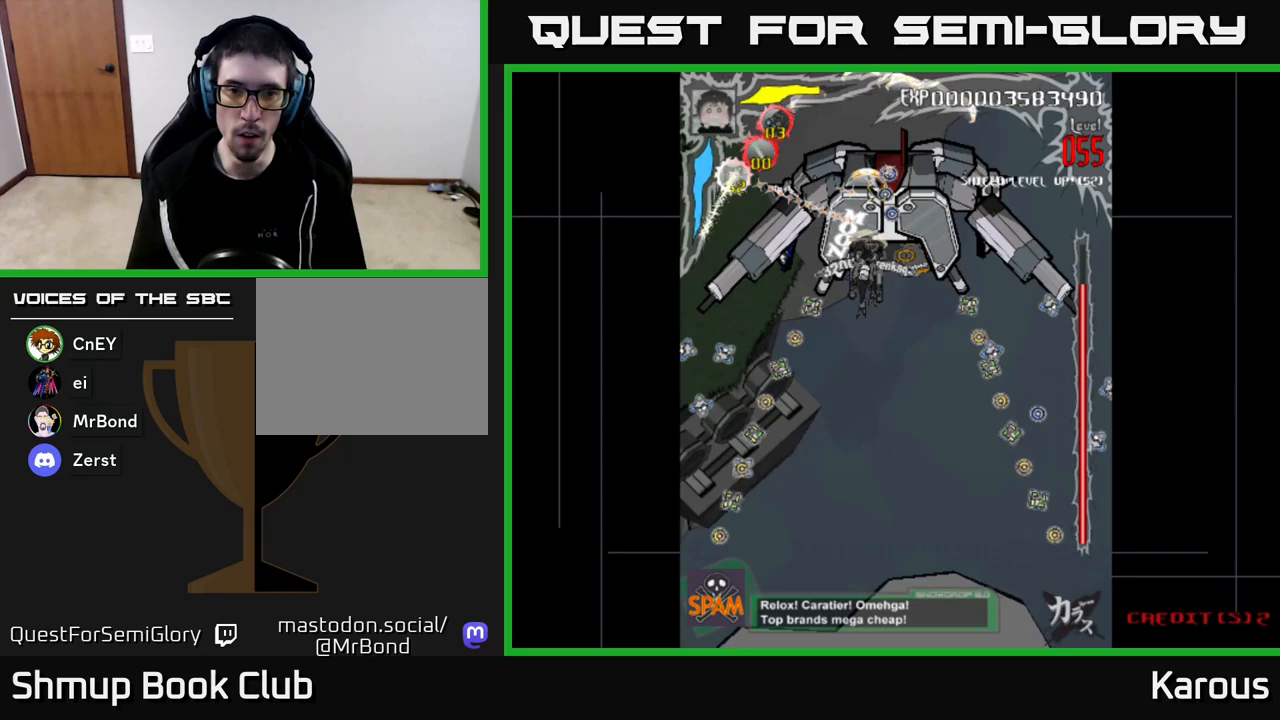
{"buttons": [], "left_stick": "center", "right_stick": "center", "events": [[33, "DPAD_RIGHT", "down"], [100, "DPAD_RIGHT", "up"]]}
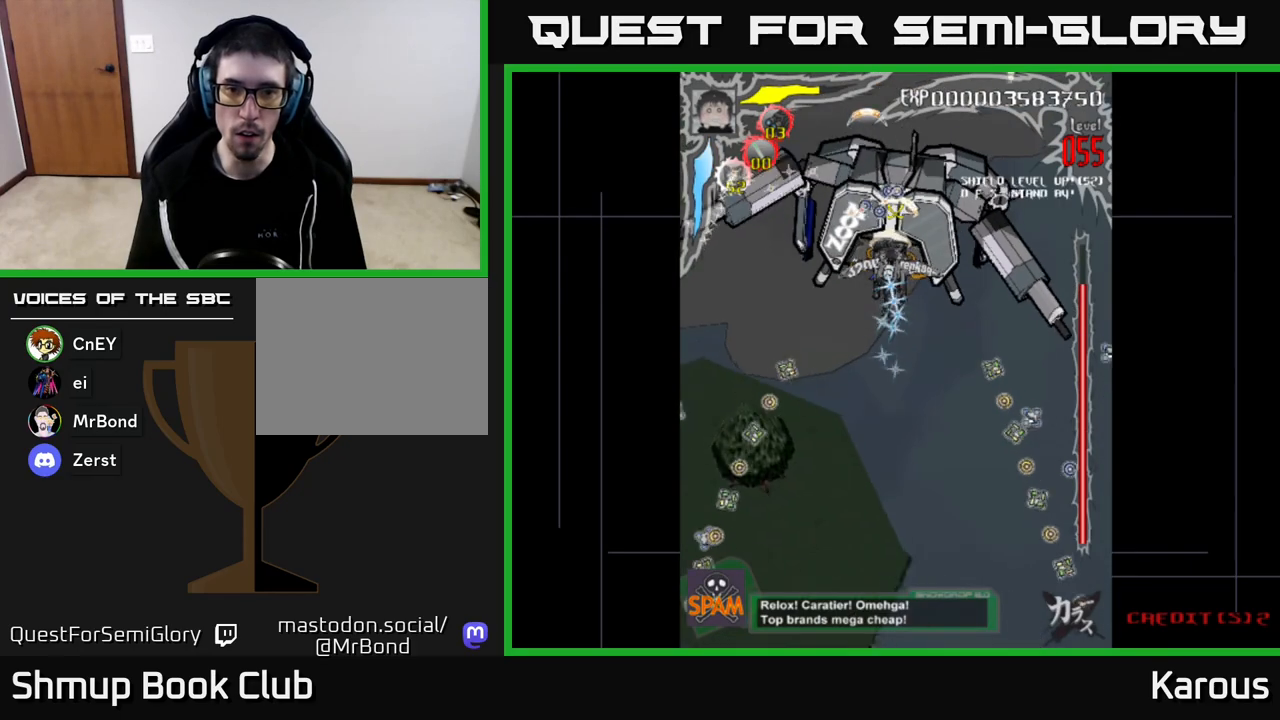
{"buttons": ["X"], "left_stick": "center", "right_stick": "center", "events": [[250, "X", "down"], [367, "X", "up"], [450, "X", "down"]]}
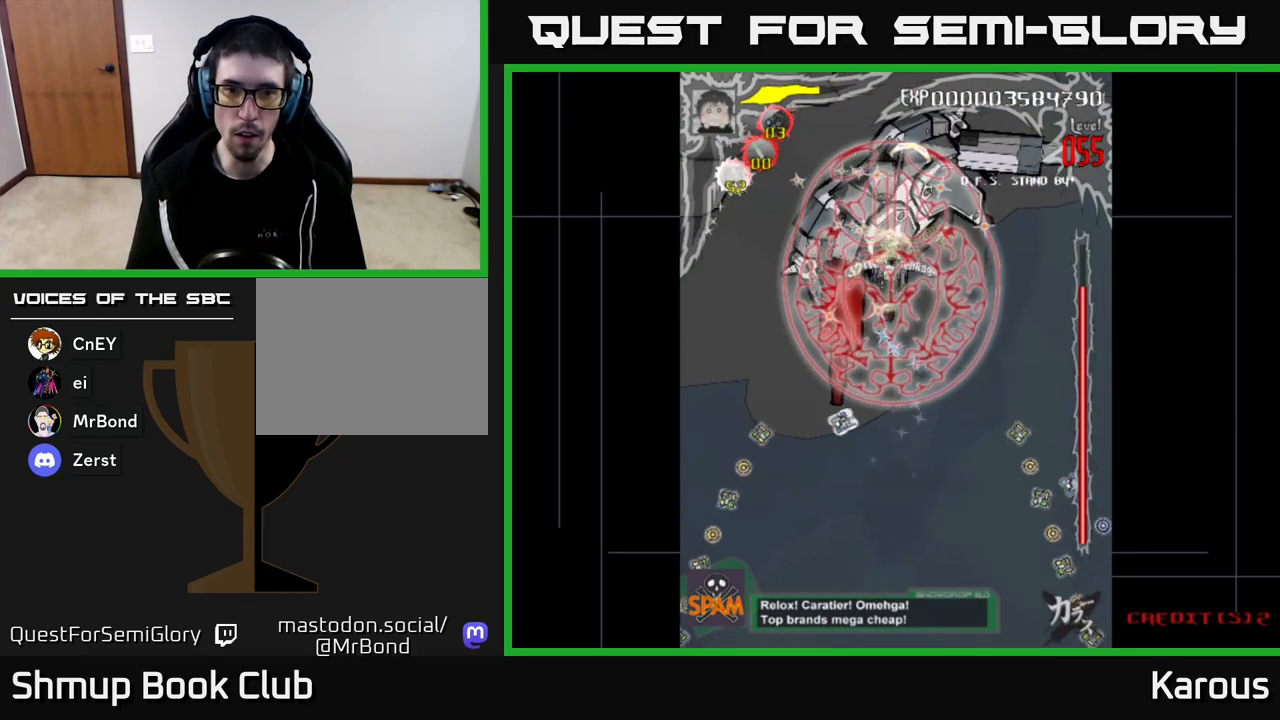
{"buttons": ["DPAD_DOWN"], "left_stick": "center", "right_stick": "center", "events": [[33, "X", "up"], [133, "DPAD_RIGHT", "down"], [183, "DPAD_RIGHT", "up"], [233, "DPAD_LEFT", "down"], [383, "DPAD_DOWN", "down"], [433, "DPAD_LEFT", "up"]]}
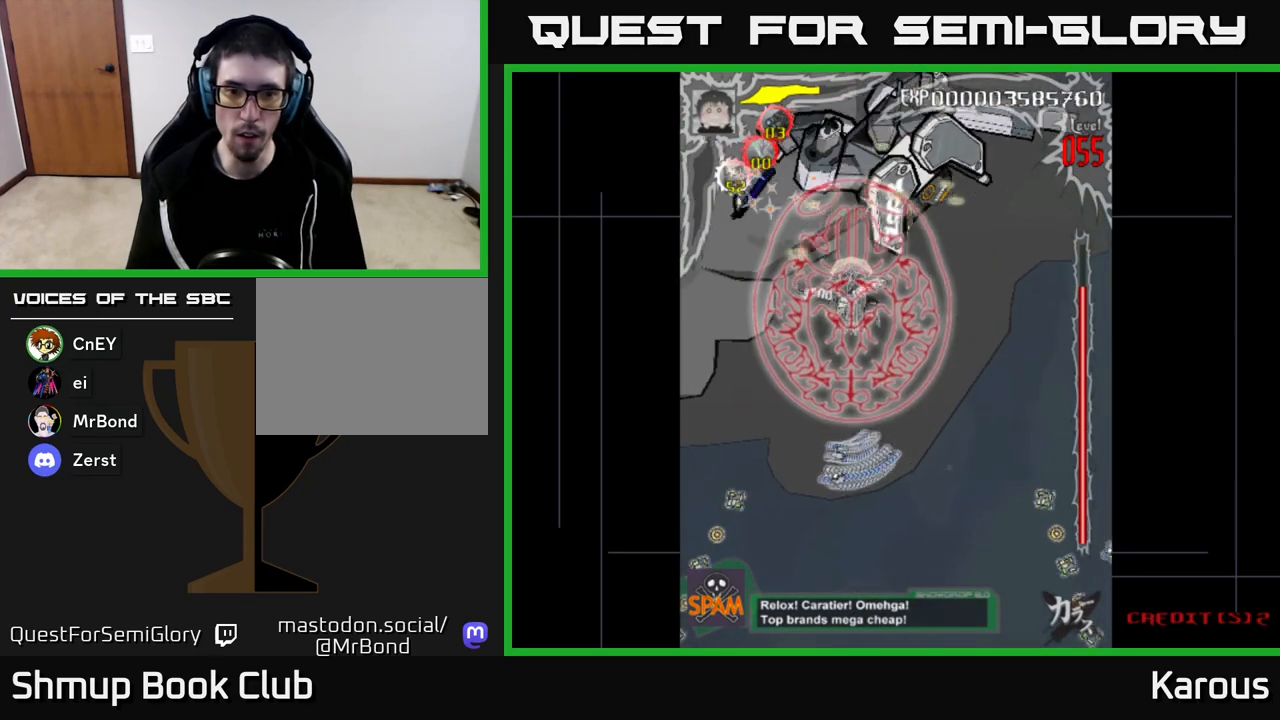
{"buttons": ["DPAD_DOWN", "DPAD_RIGHT"], "left_stick": "center", "right_stick": "center", "events": [[450, "DPAD_RIGHT", "down"]]}
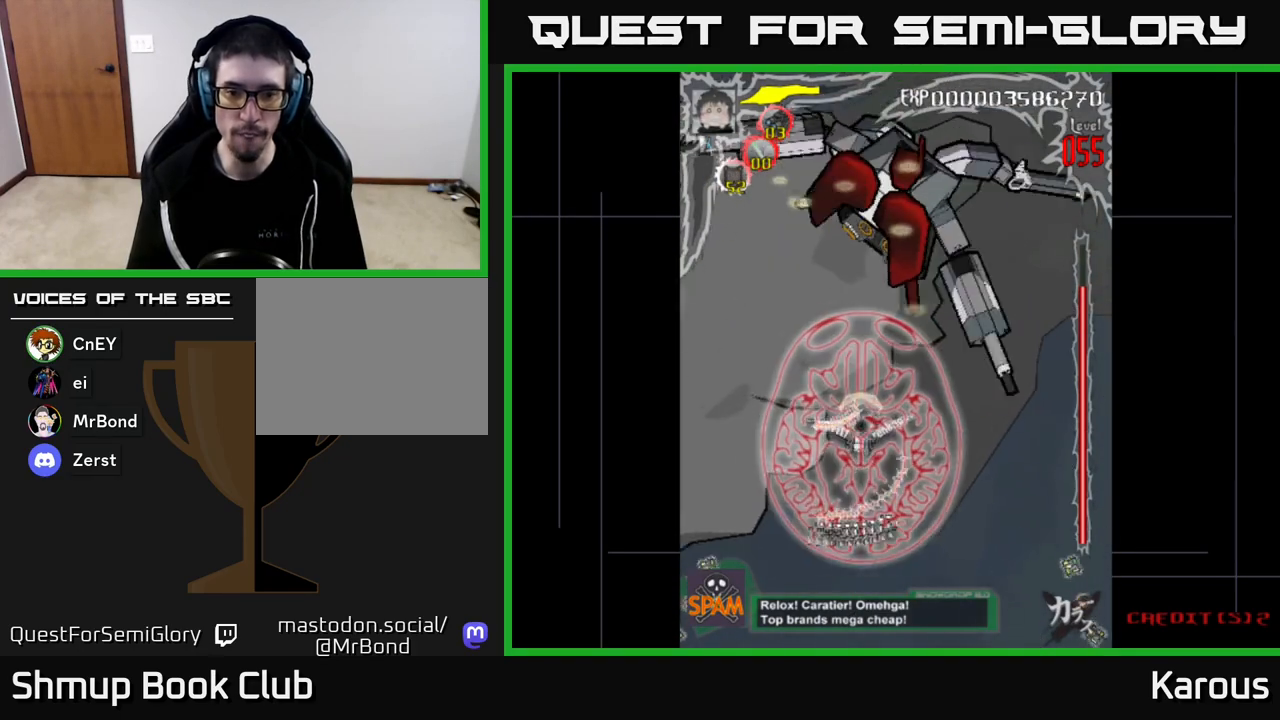
{"buttons": ["DPAD_UP", "DPAD_RIGHT"], "left_stick": "center", "right_stick": "center", "events": [[33, "DPAD_DOWN", "up"], [133, "DPAD_UP", "down"]]}
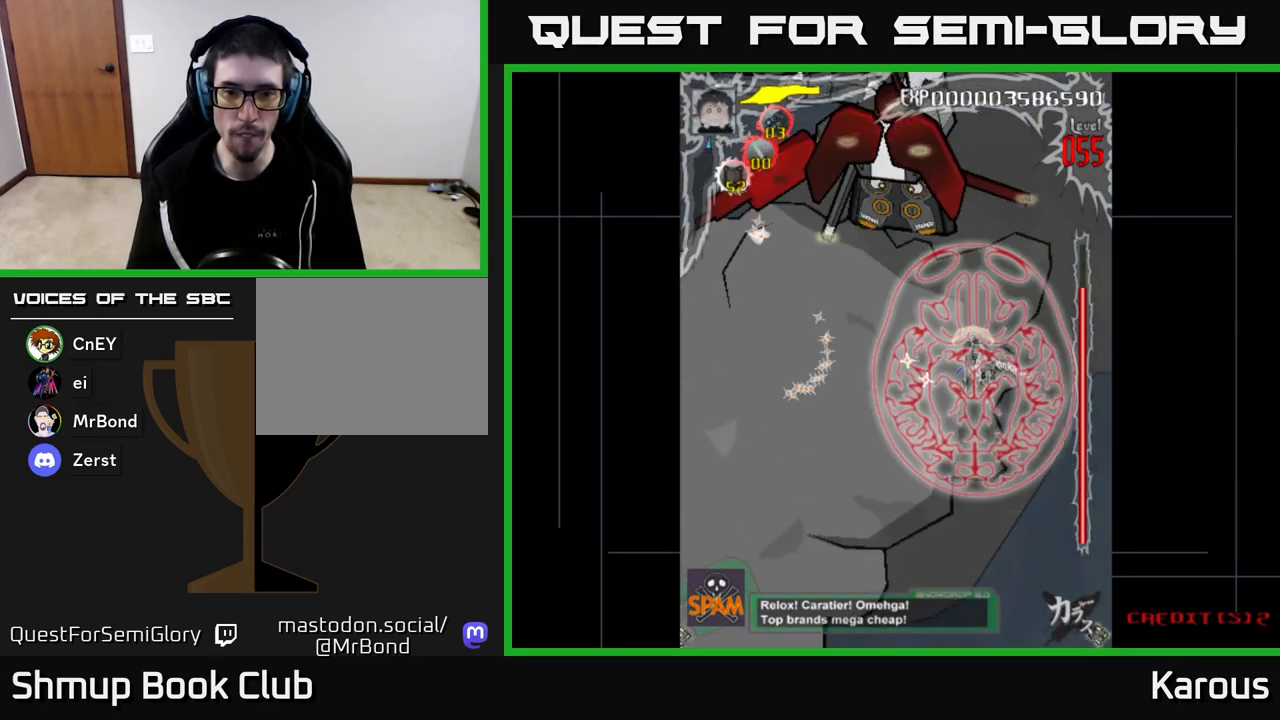
{"buttons": ["DPAD_LEFT"], "left_stick": "center", "right_stick": "center", "events": [[17, "DPAD_RIGHT", "up"], [117, "DPAD_LEFT", "down"], [333, "DPAD_LEFT", "up"], [417, "DPAD_LEFT", "down"], [483, "DPAD_UP", "up"]]}
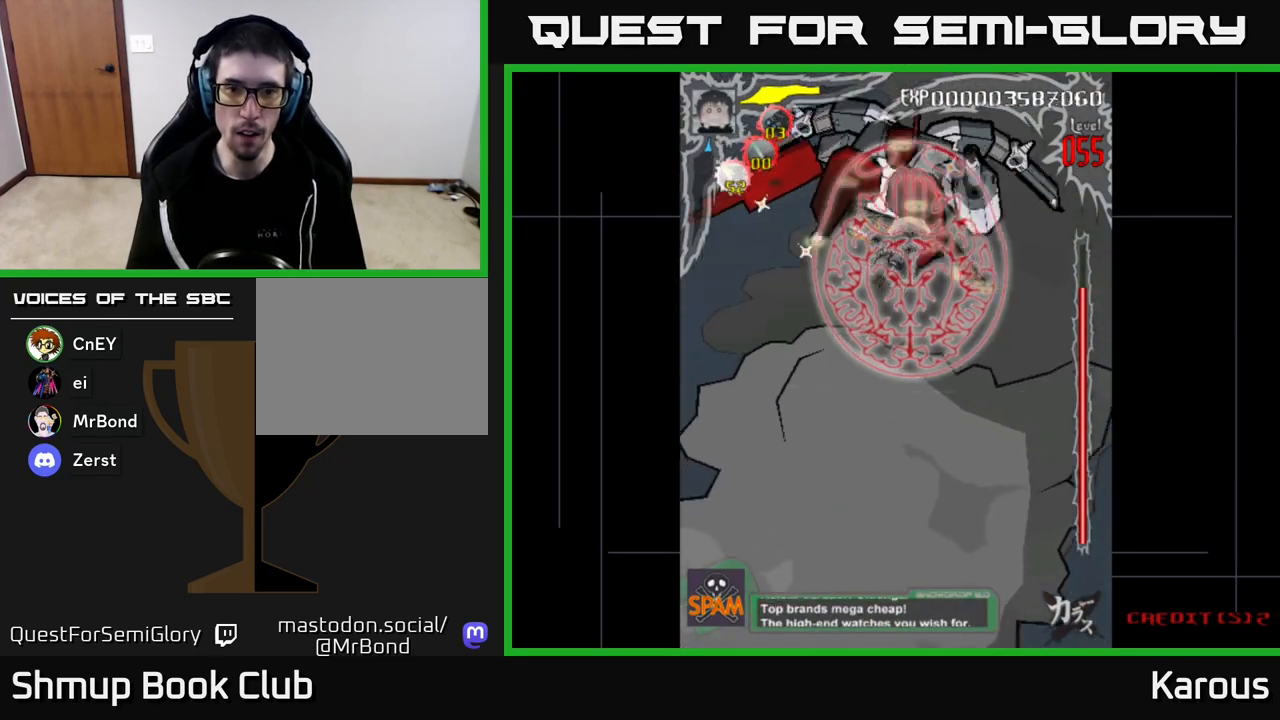
{"buttons": [], "left_stick": "center", "right_stick": "center", "events": [[50, "DPAD_LEFT", "up"], [167, "DPAD_DOWN", "down"], [267, "DPAD_DOWN", "up"]]}
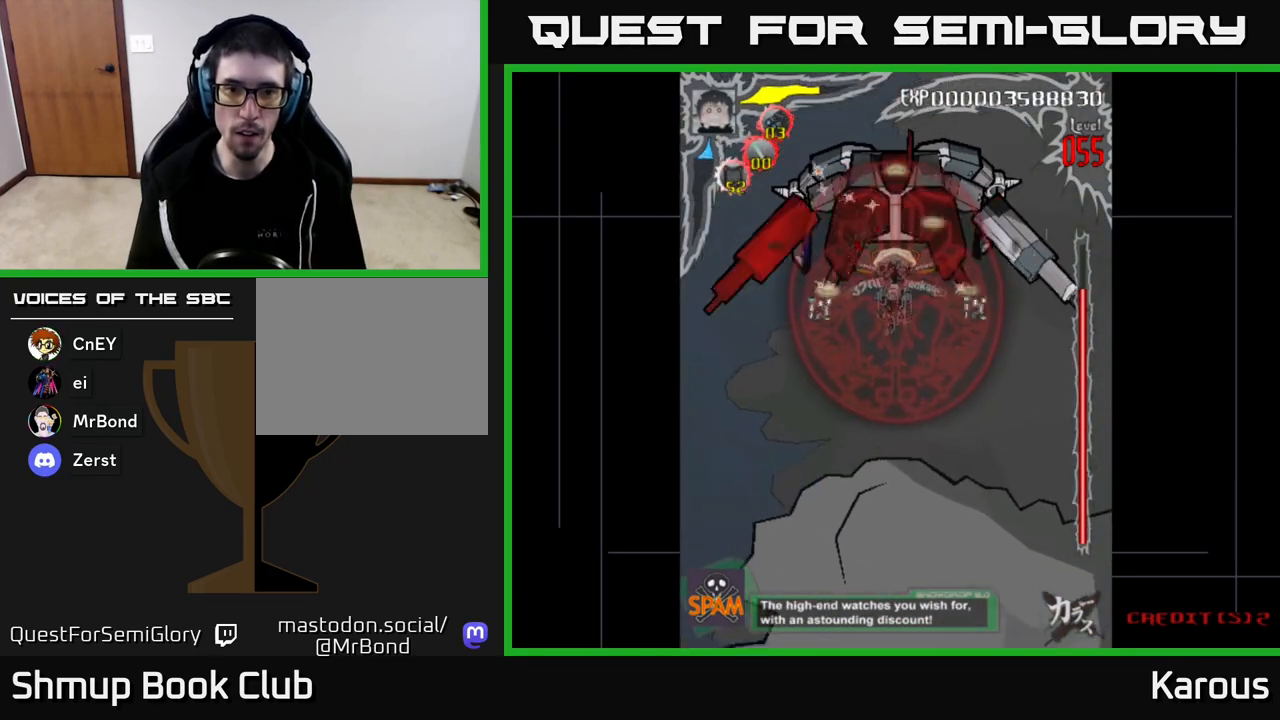
{"buttons": [], "left_stick": "center", "right_stick": "center", "events": []}
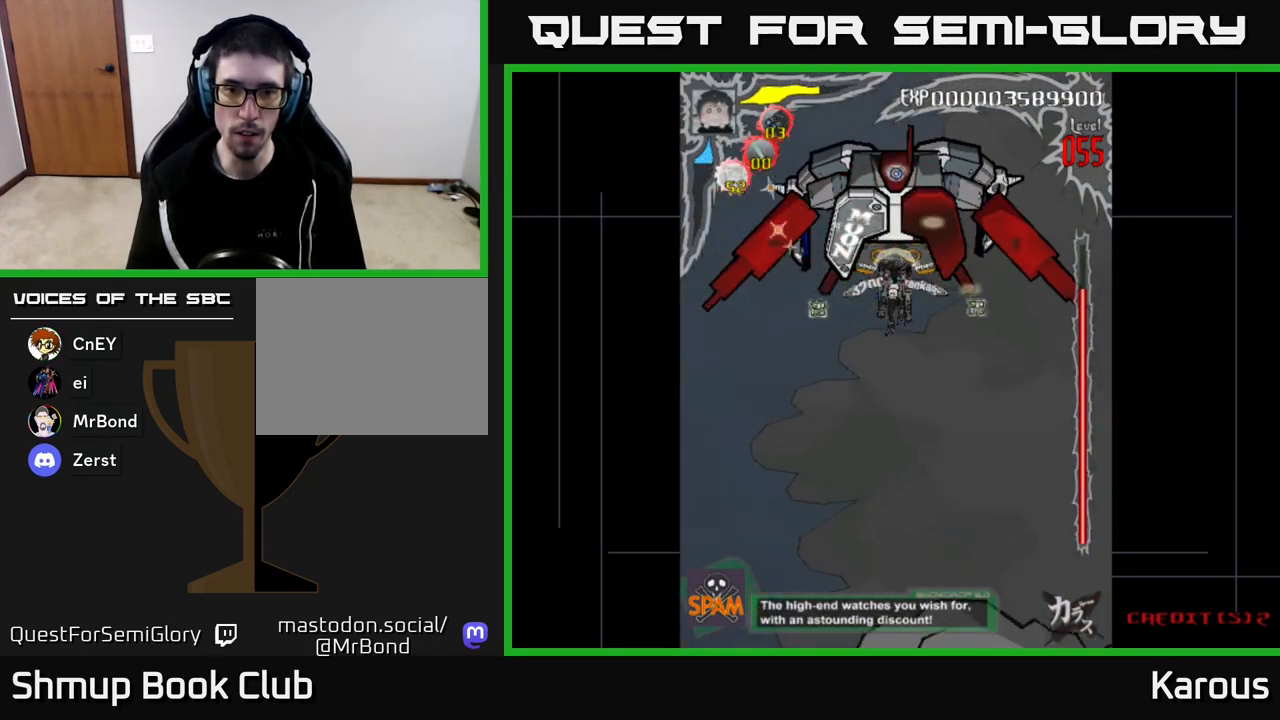
{"buttons": [], "left_stick": "center", "right_stick": "center", "events": [[200, "DPAD_DOWN", "down"], [250, "DPAD_DOWN", "up"]]}
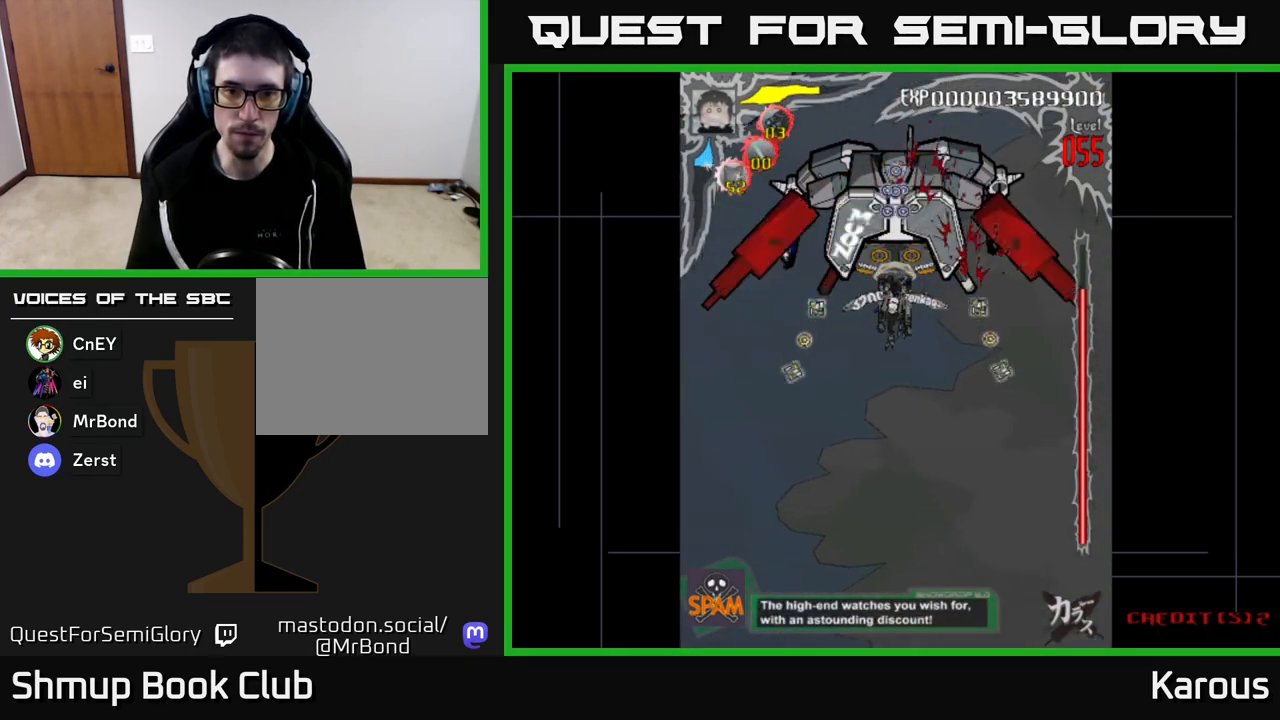
{"buttons": [], "left_stick": "center", "right_stick": "center", "events": []}
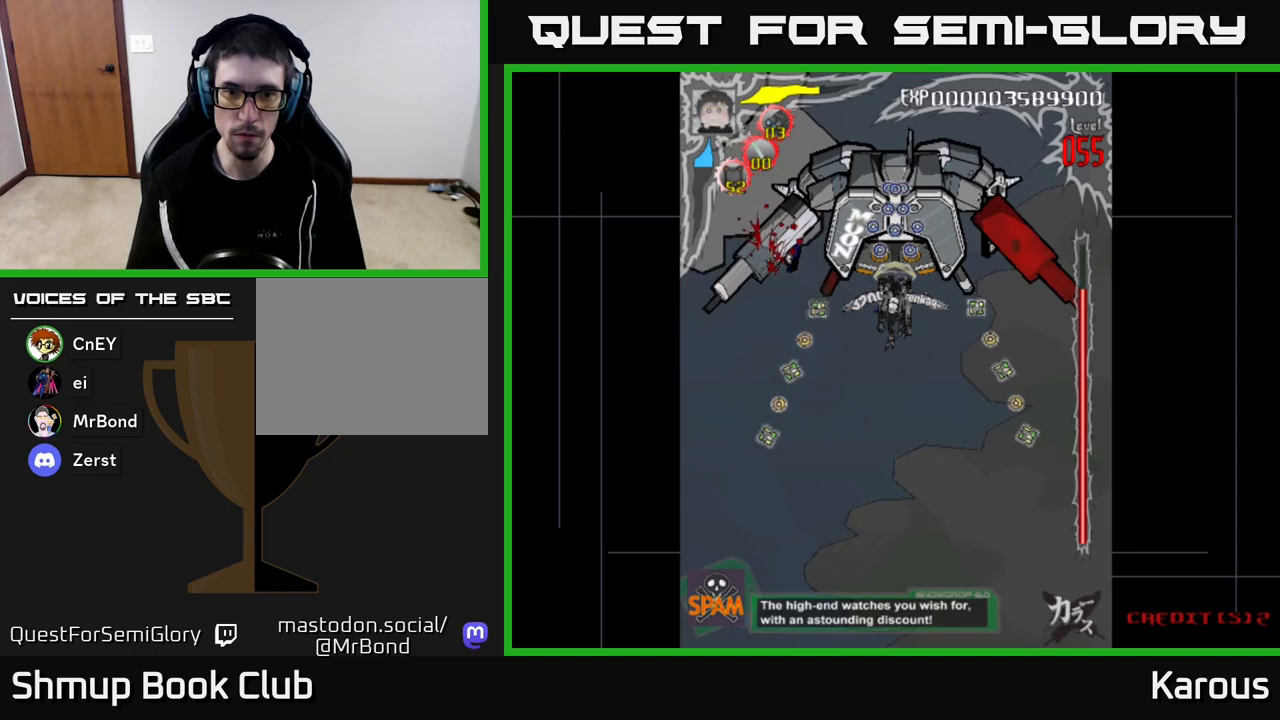
{"buttons": [], "left_stick": "center", "right_stick": "center", "events": []}
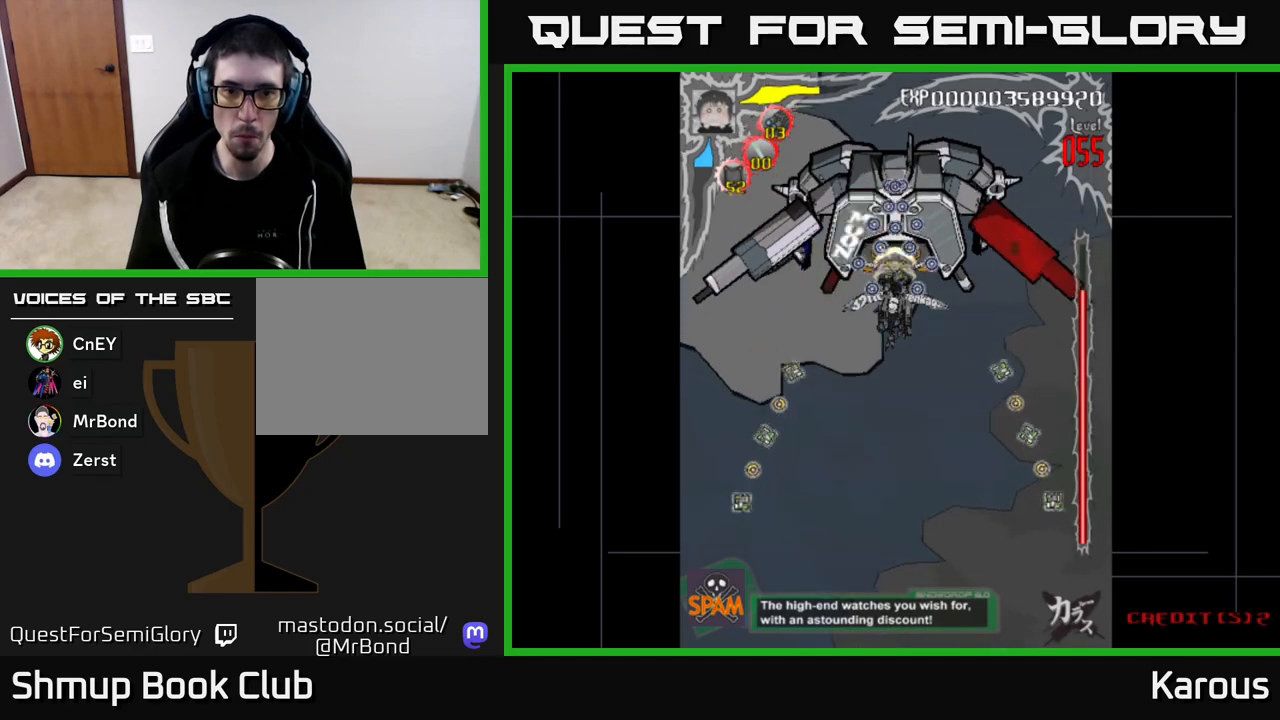
{"buttons": [], "left_stick": "center", "right_stick": "center", "events": []}